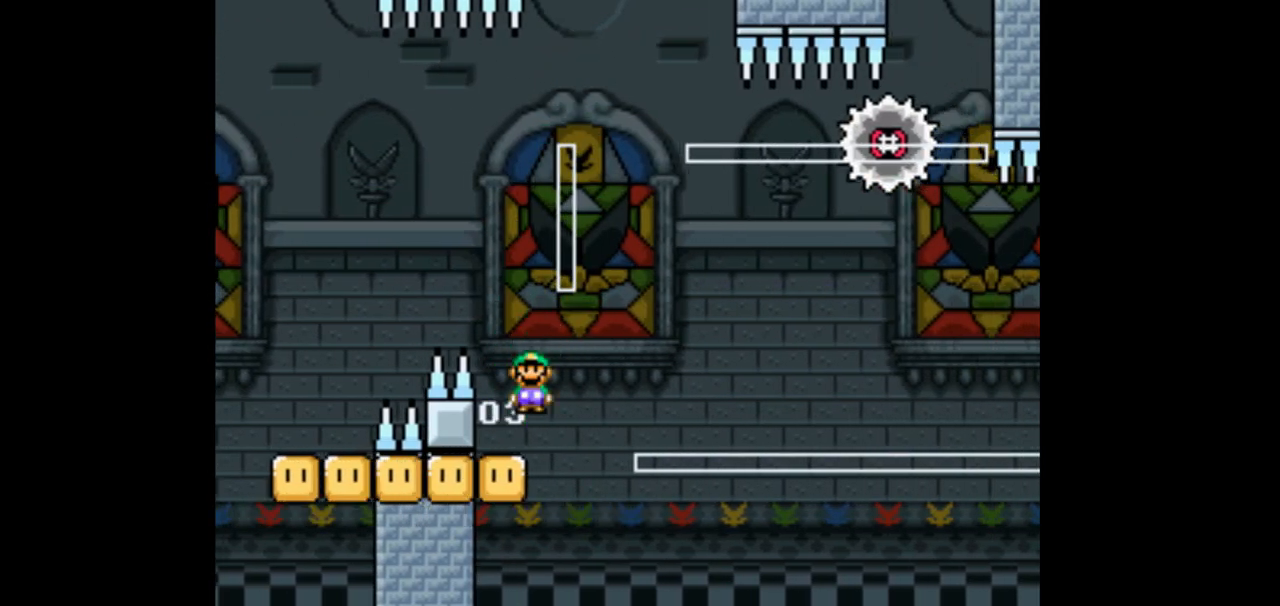
Gameplay with a controller (Nintendo layout); each line is a JSON object with the inputs held at the frame after it (dt_ms = milliseconds from this image to that frame). "events" lists button and stick changes between this image and that frame as [ms after this image, input, new state], when the widget could be followed in between. Not read: B L3 R1 R3 Y.
{"dt_ms": 500, "buttons": [], "events": [[133, "DPAD_RIGHT", "down"], [200, "DPAD_RIGHT", "up"], [300, "DPAD_LEFT", "down"], [433, "DPAD_LEFT", "up"]]}
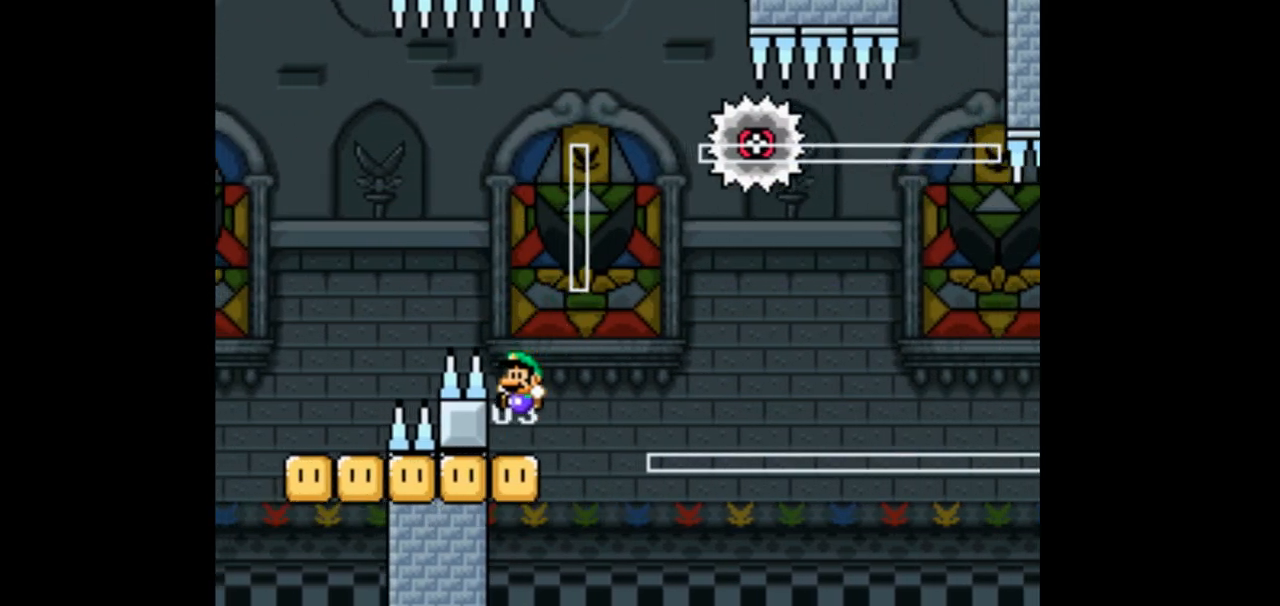
{"dt_ms": 500, "buttons": [], "events": [[33, "DPAD_RIGHT", "down"], [267, "DPAD_RIGHT", "up"]]}
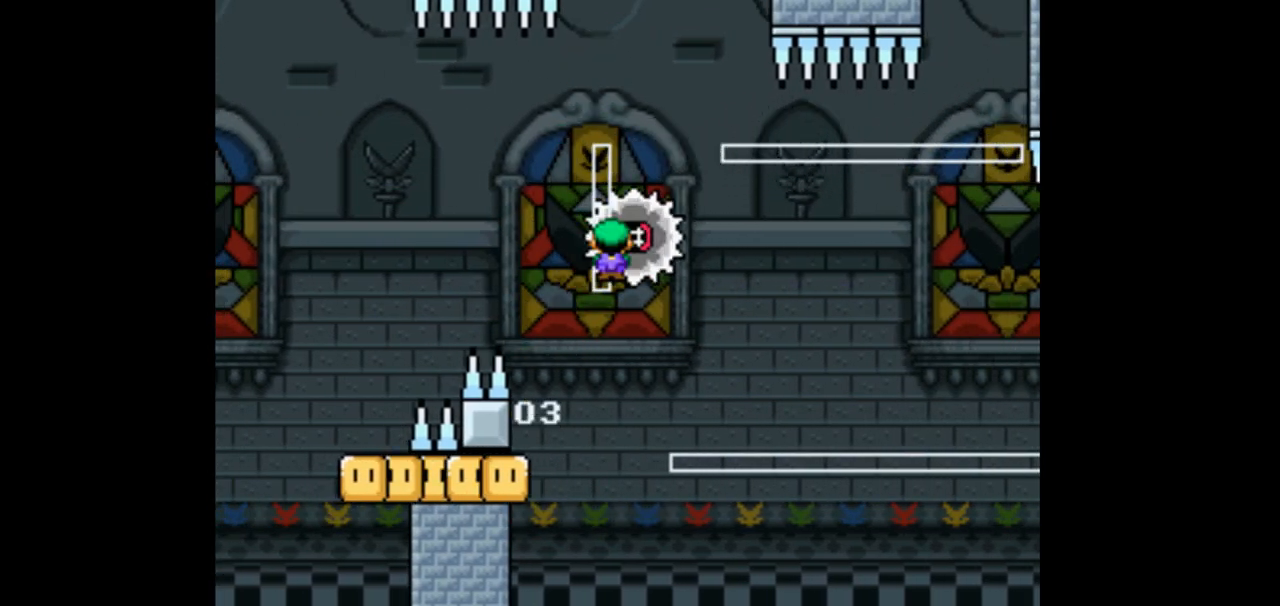
{"dt_ms": 500, "buttons": [], "events": [[100, "DPAD_RIGHT", "down"], [300, "DPAD_RIGHT", "up"]]}
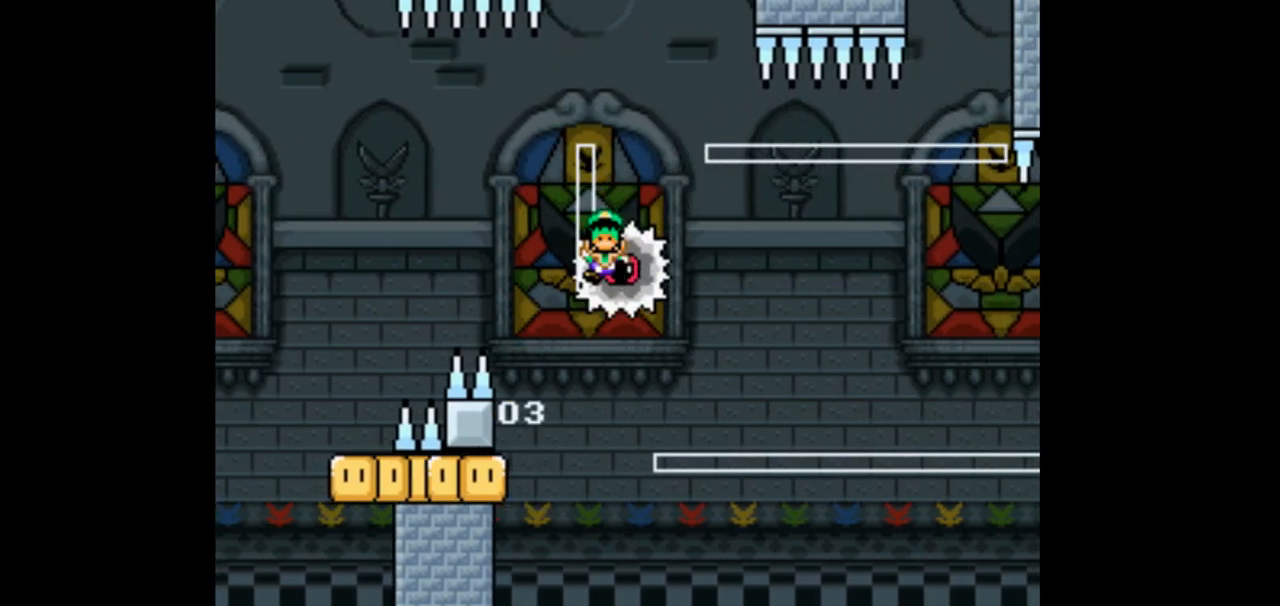
{"dt_ms": 500, "buttons": [], "events": [[367, "DPAD_LEFT", "down"], [500, "DPAD_LEFT", "up"]]}
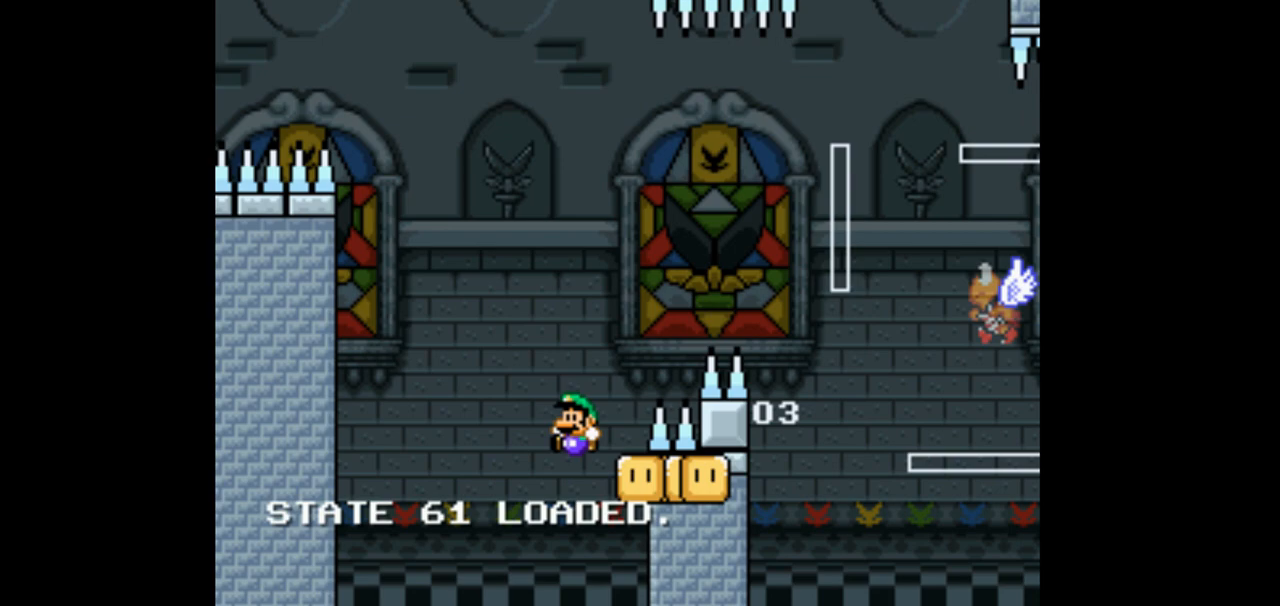
{"dt_ms": 500, "buttons": [], "events": [[100, "DPAD_RIGHT", "down"], [400, "DPAD_RIGHT", "up"]]}
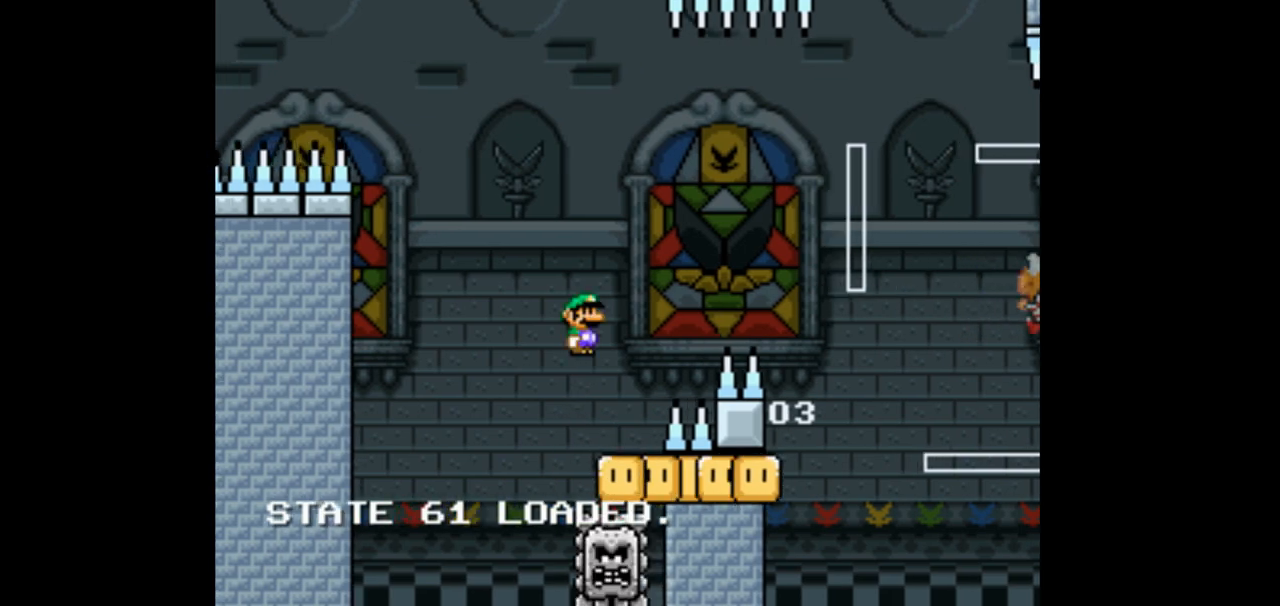
{"dt_ms": 500, "buttons": ["DPAD_RIGHT"], "events": [[100, "DPAD_RIGHT", "down"]]}
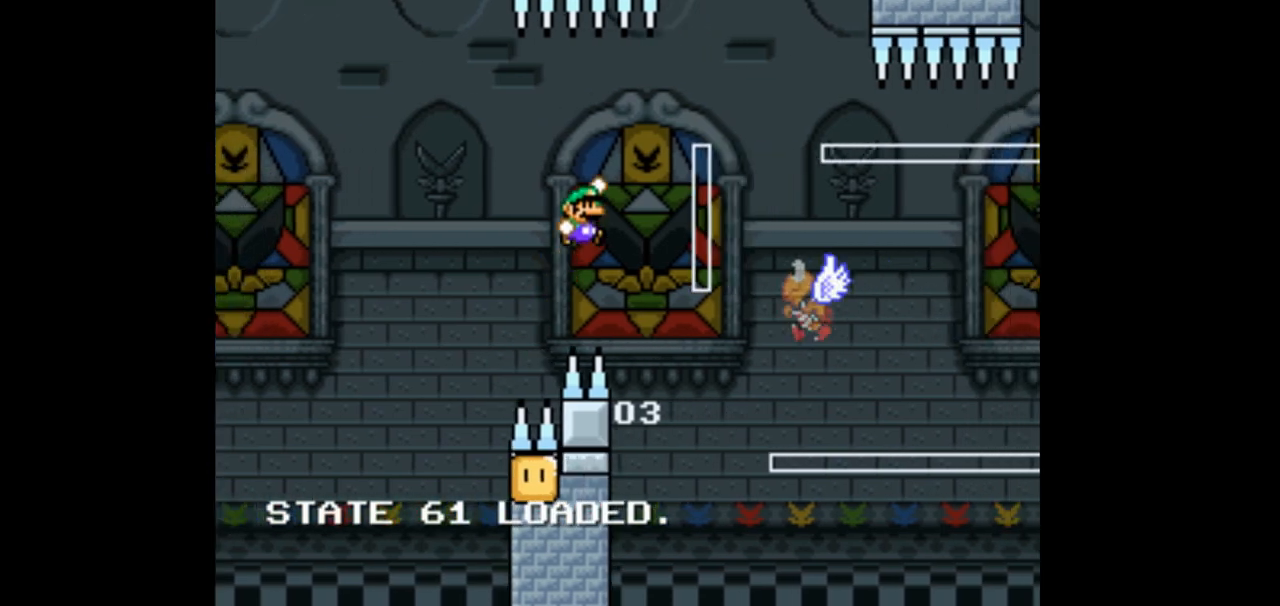
{"dt_ms": 500, "buttons": [], "events": [[133, "DPAD_RIGHT", "up"], [267, "DPAD_LEFT", "down"], [400, "DPAD_LEFT", "up"]]}
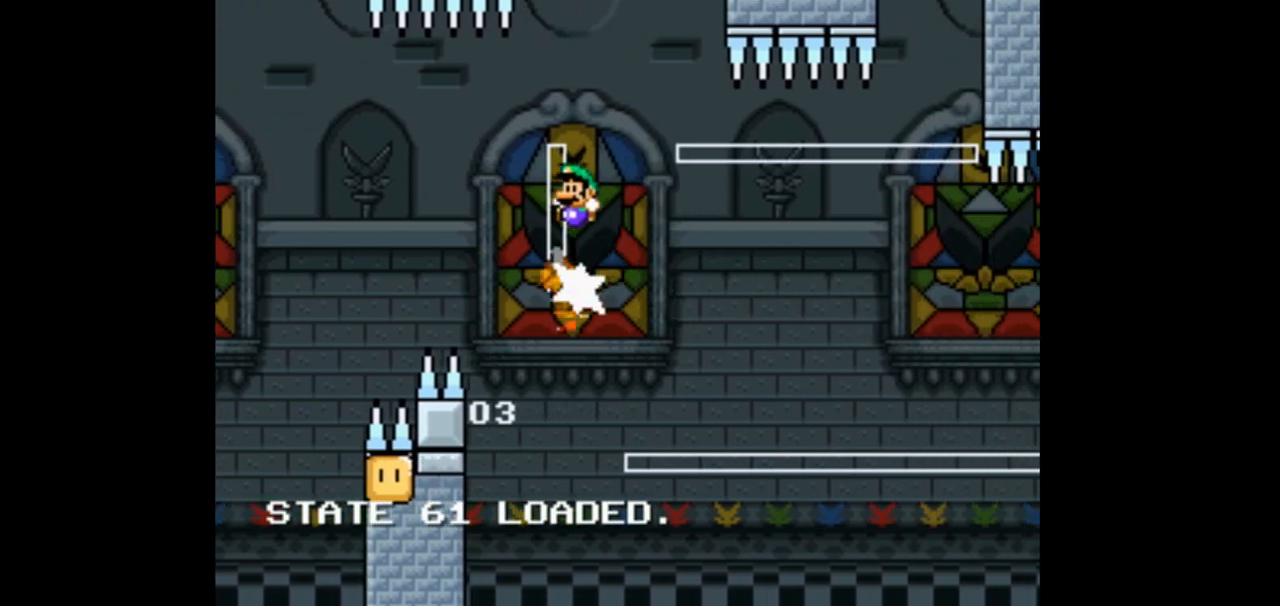
{"dt_ms": 500, "buttons": [], "events": []}
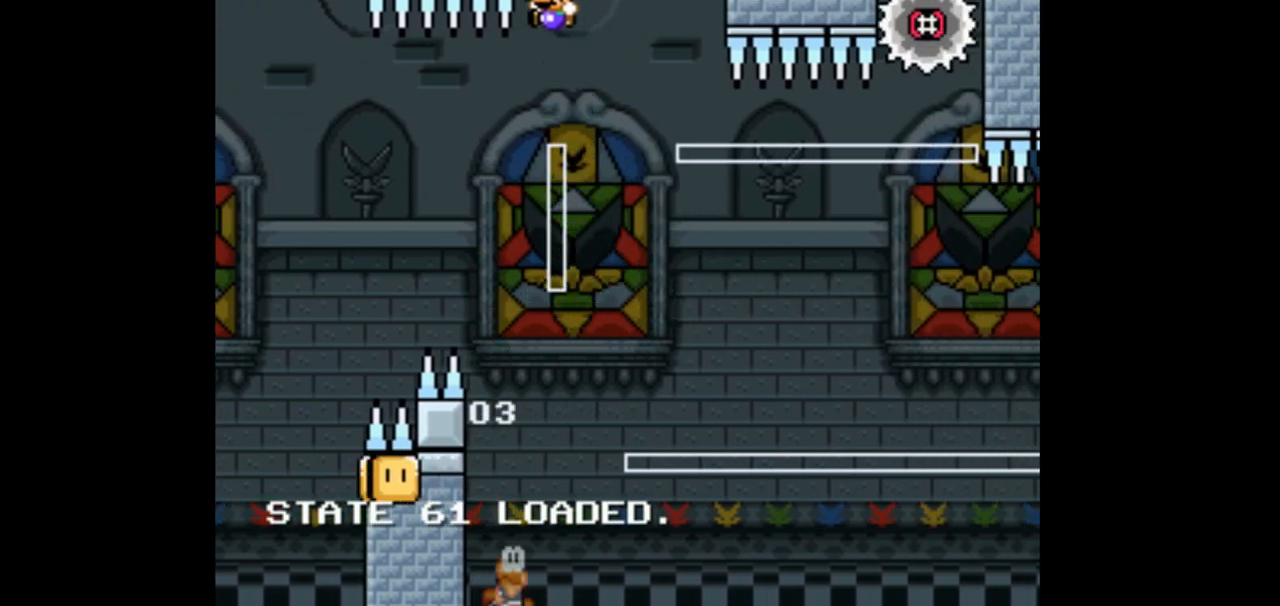
{"dt_ms": 1000, "buttons": []}
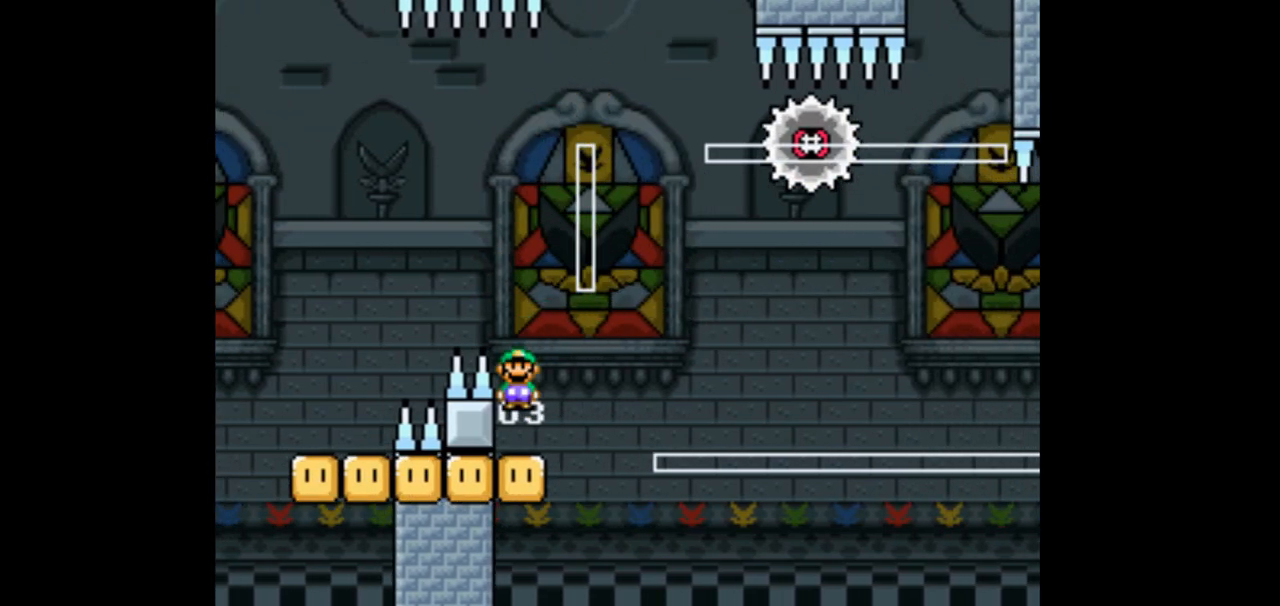
{"dt_ms": 500, "buttons": [], "events": []}
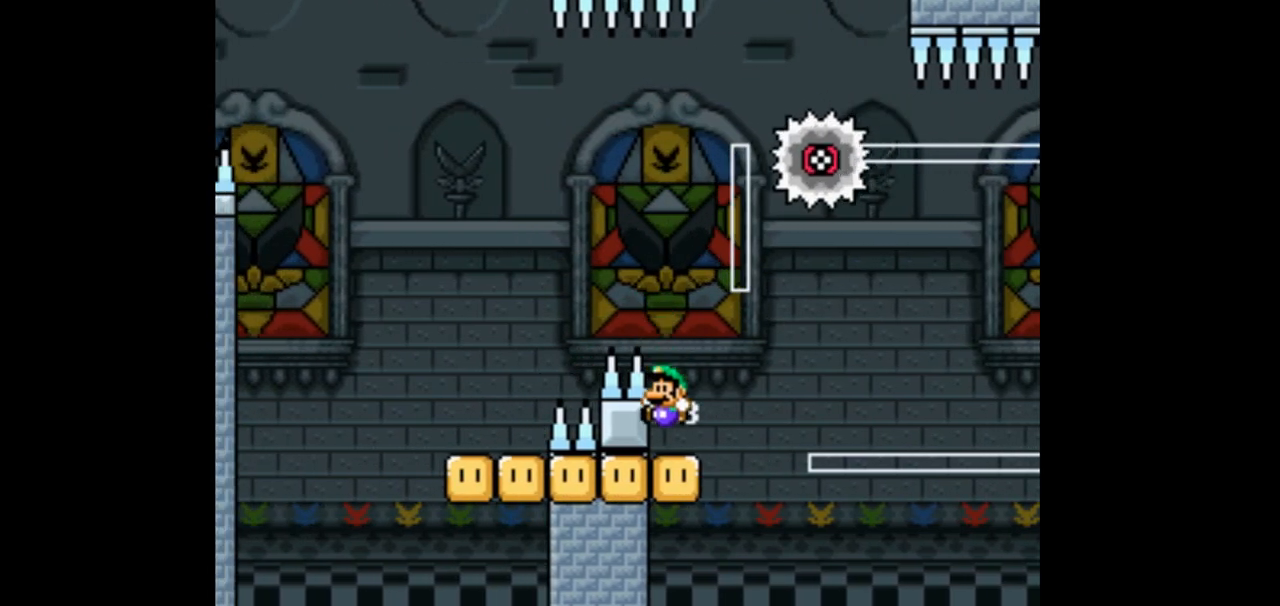
{"dt_ms": 500, "buttons": ["DPAD_RIGHT"], "events": [[267, "DPAD_RIGHT", "down"]]}
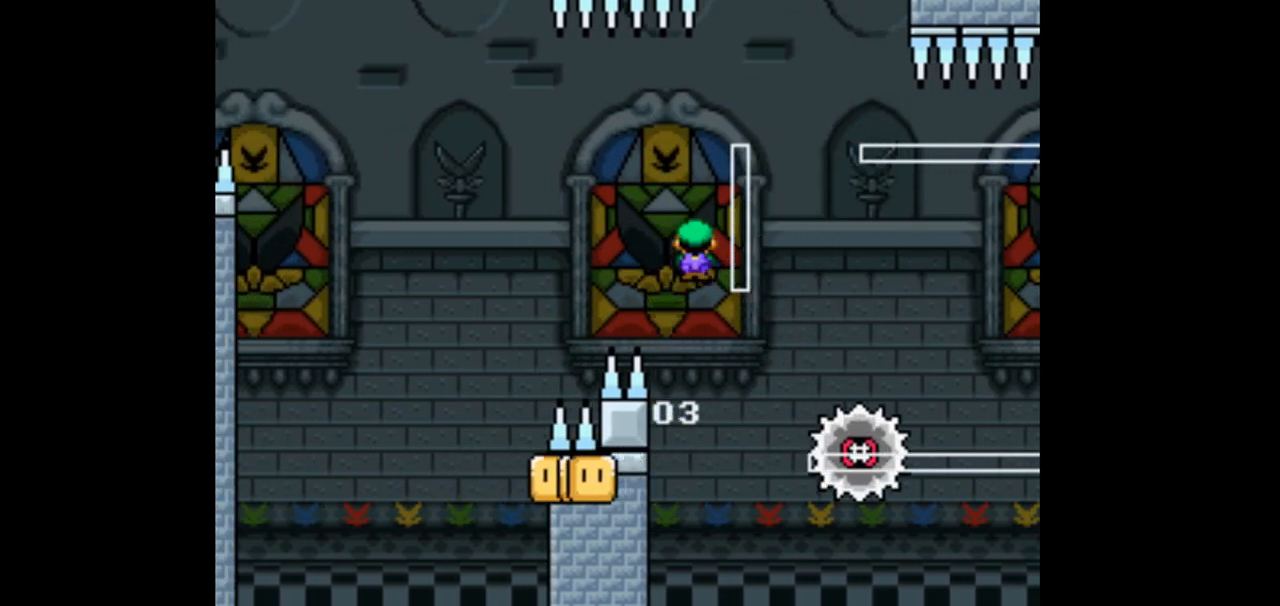
{"dt_ms": 500, "buttons": ["DPAD_RIGHT"], "events": []}
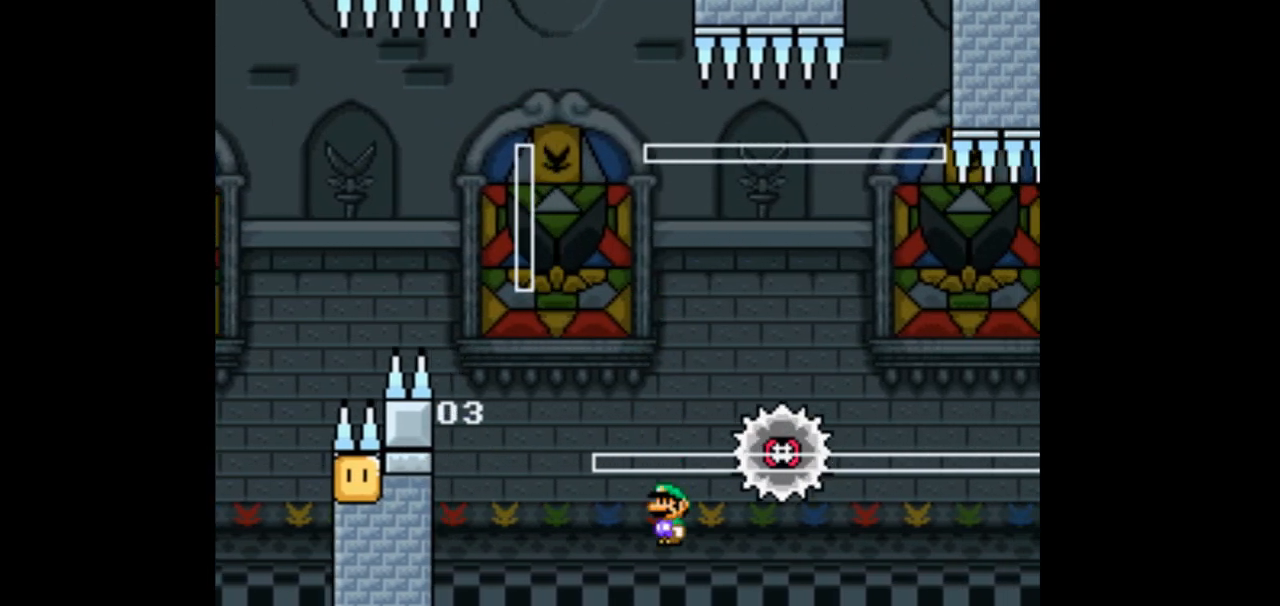
{"dt_ms": 500, "buttons": []}
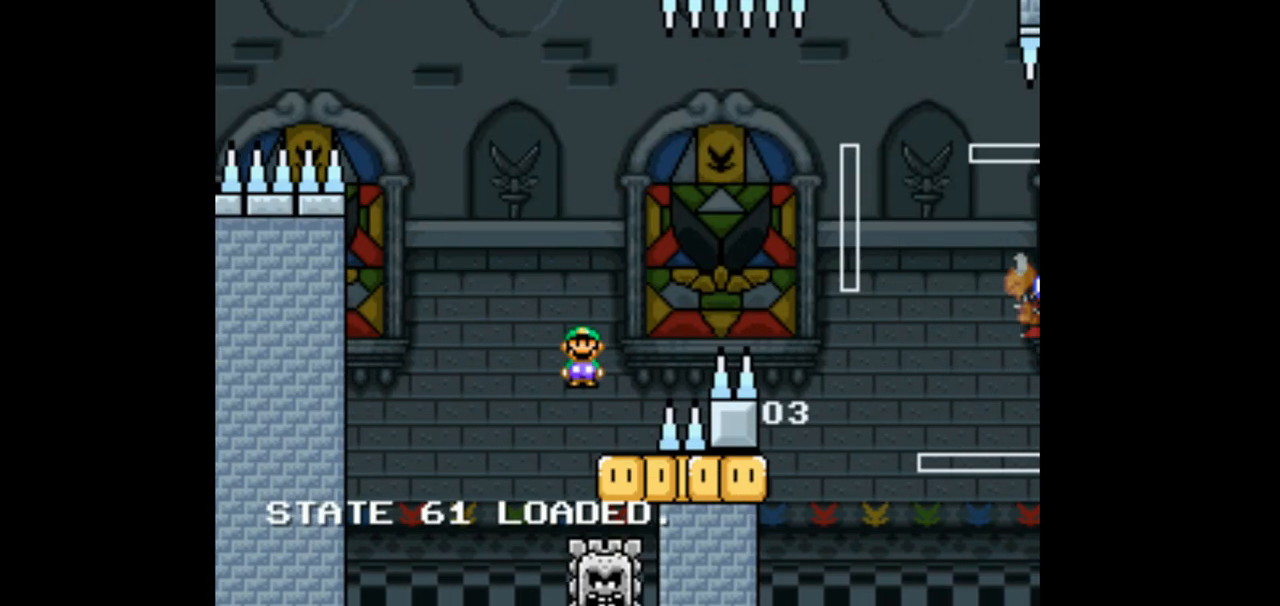
{"dt_ms": 500, "buttons": ["DPAD_RIGHT"], "events": [[500, "DPAD_RIGHT", "down"]]}
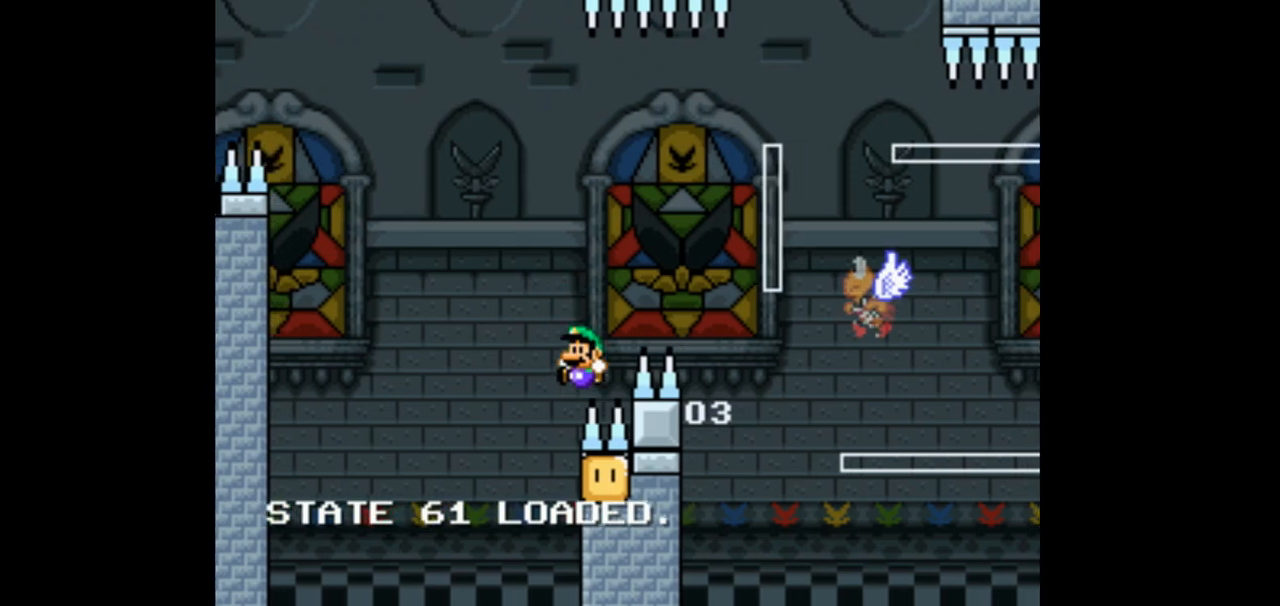
{"dt_ms": 500, "buttons": ["DPAD_RIGHT"], "events": [[200, "DPAD_RIGHT", "up"], [333, "DPAD_RIGHT", "down"]]}
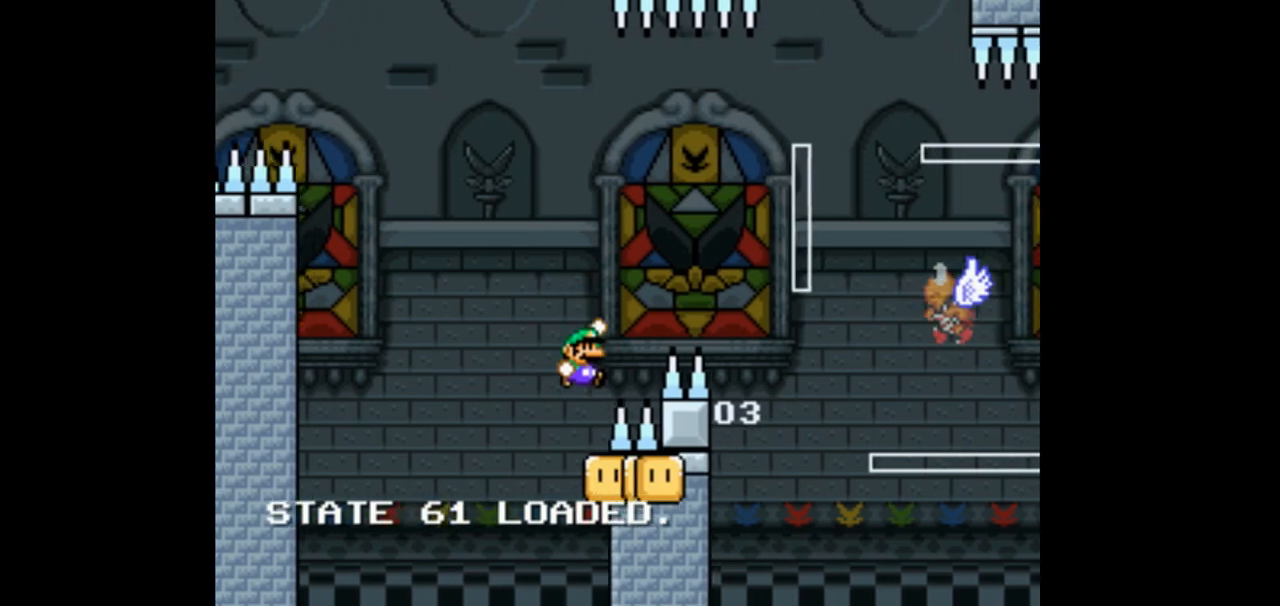
{"dt_ms": 500, "buttons": [], "events": [[400, "DPAD_RIGHT", "up"]]}